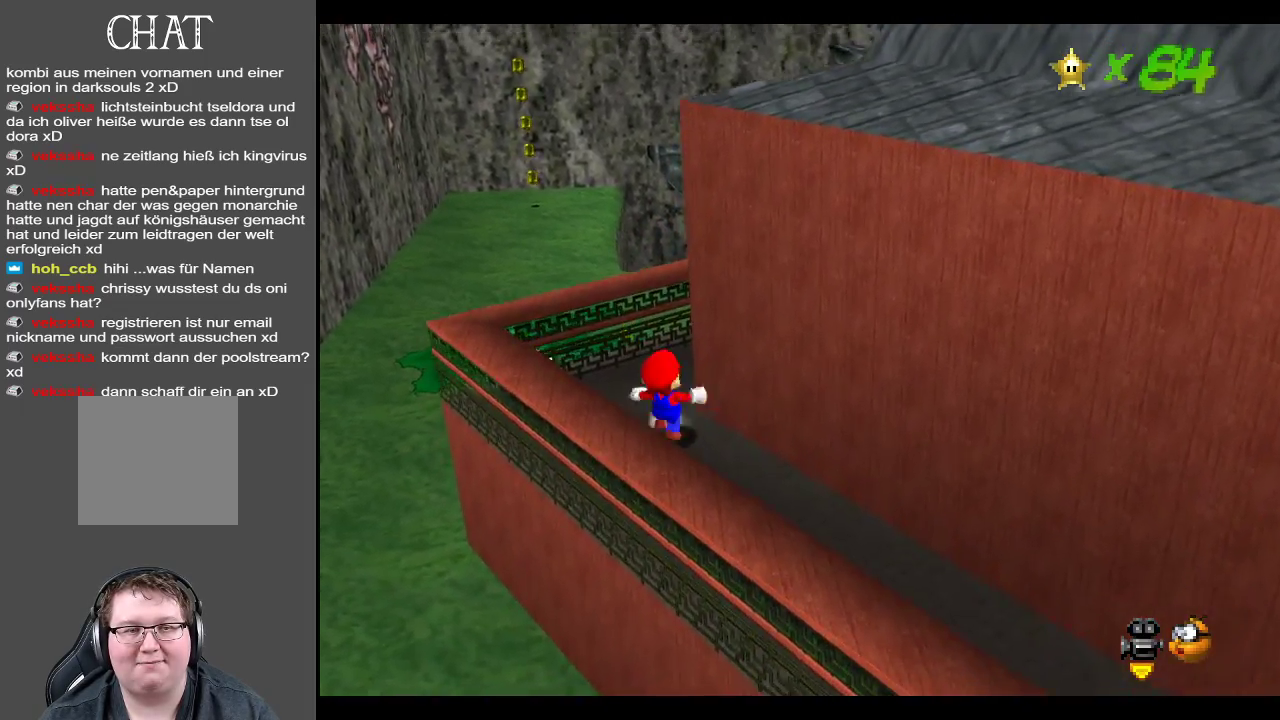
Gameplay with a controller (Xbox layout); each line is a JSON object with the inputs held at the frame after it. "events" lists button and stick changes between this image and that frame as [ms after this image, input, new state], when the widget could be followed in between. Not read: L3 R3.
{"buttons": [], "left_stick": "up", "right_stick": "center", "events": []}
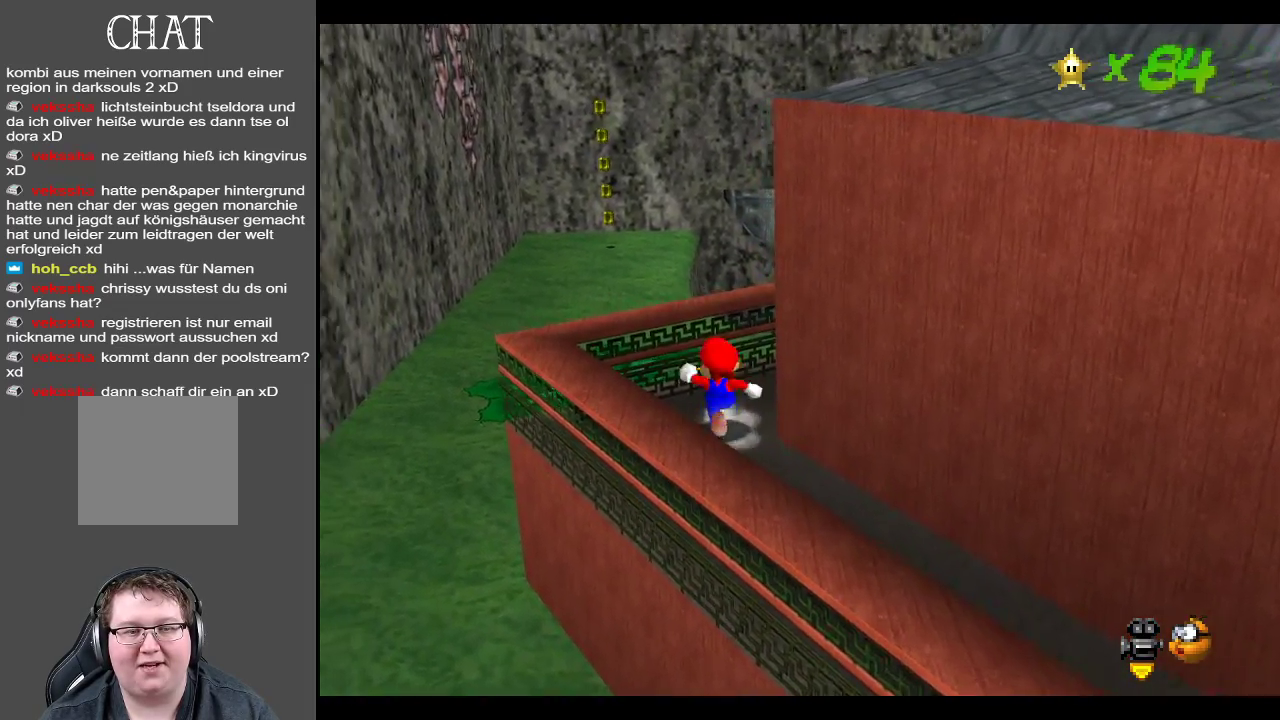
{"buttons": [], "left_stick": "up", "right_stick": "center", "events": [[133, "A", "down"], [333, "A", "up"]]}
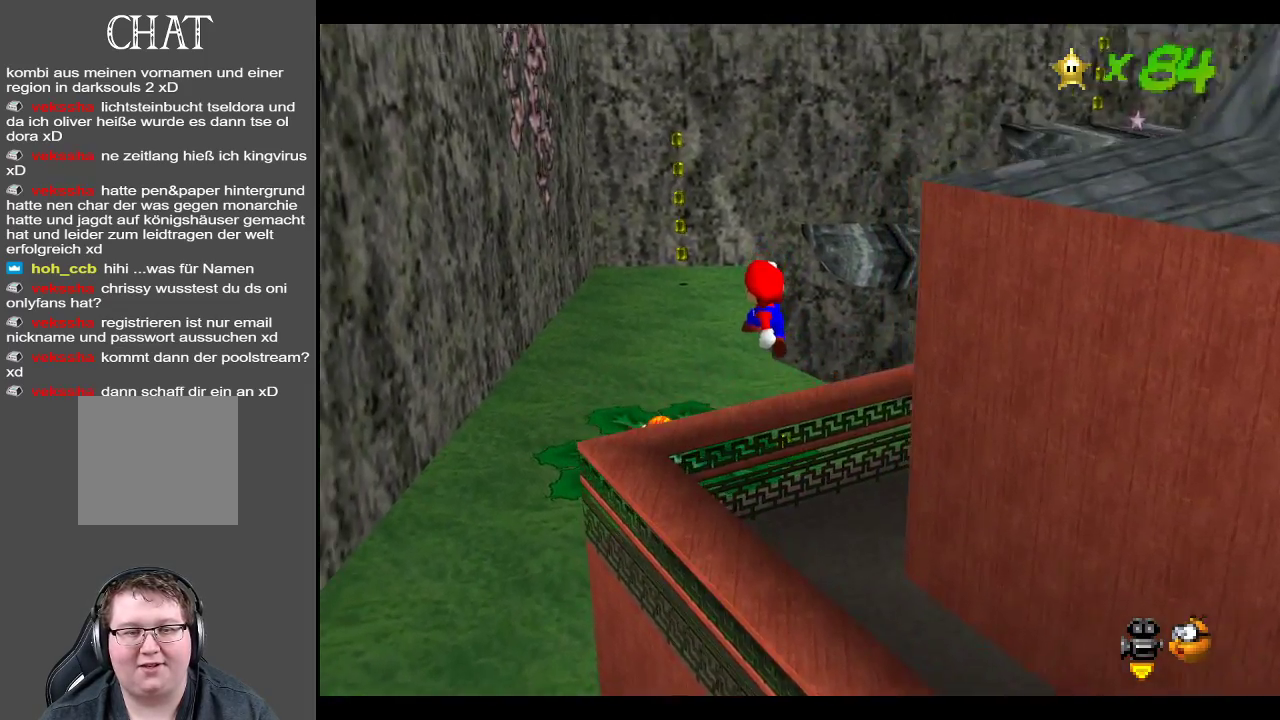
{"buttons": [], "left_stick": "up", "right_stick": "center", "events": []}
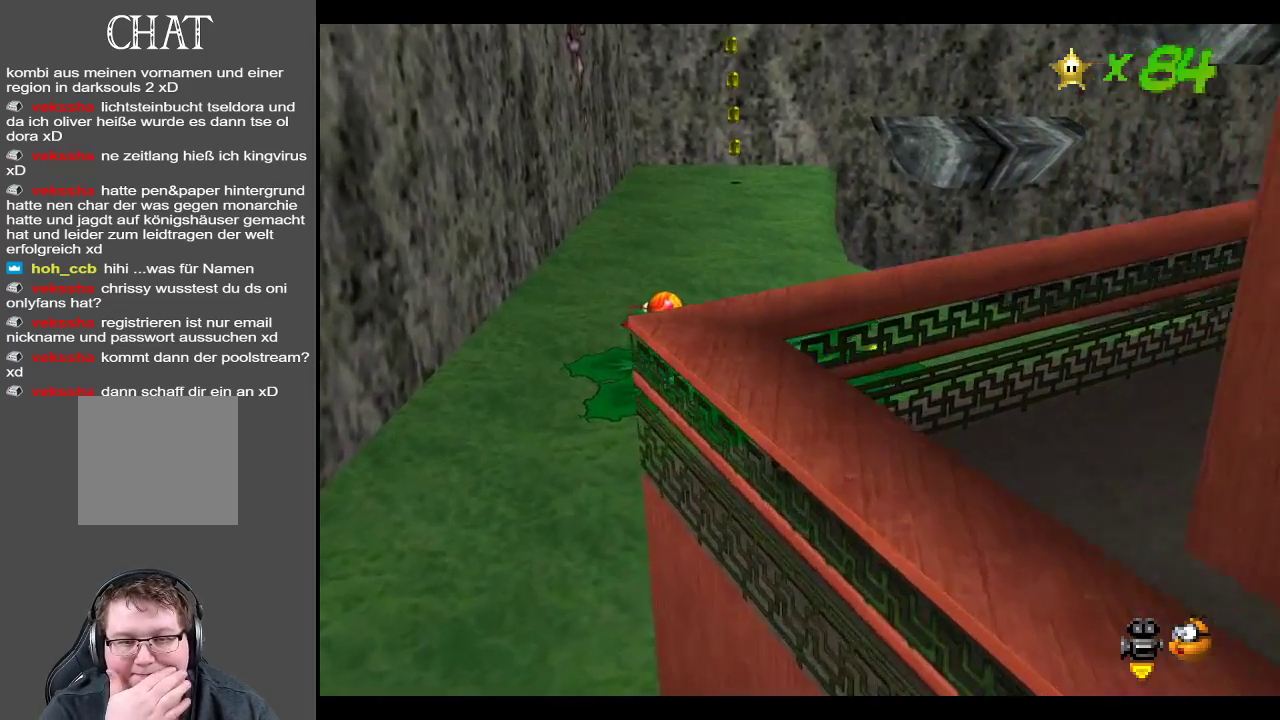
{"buttons": [], "left_stick": "up", "right_stick": "center", "events": []}
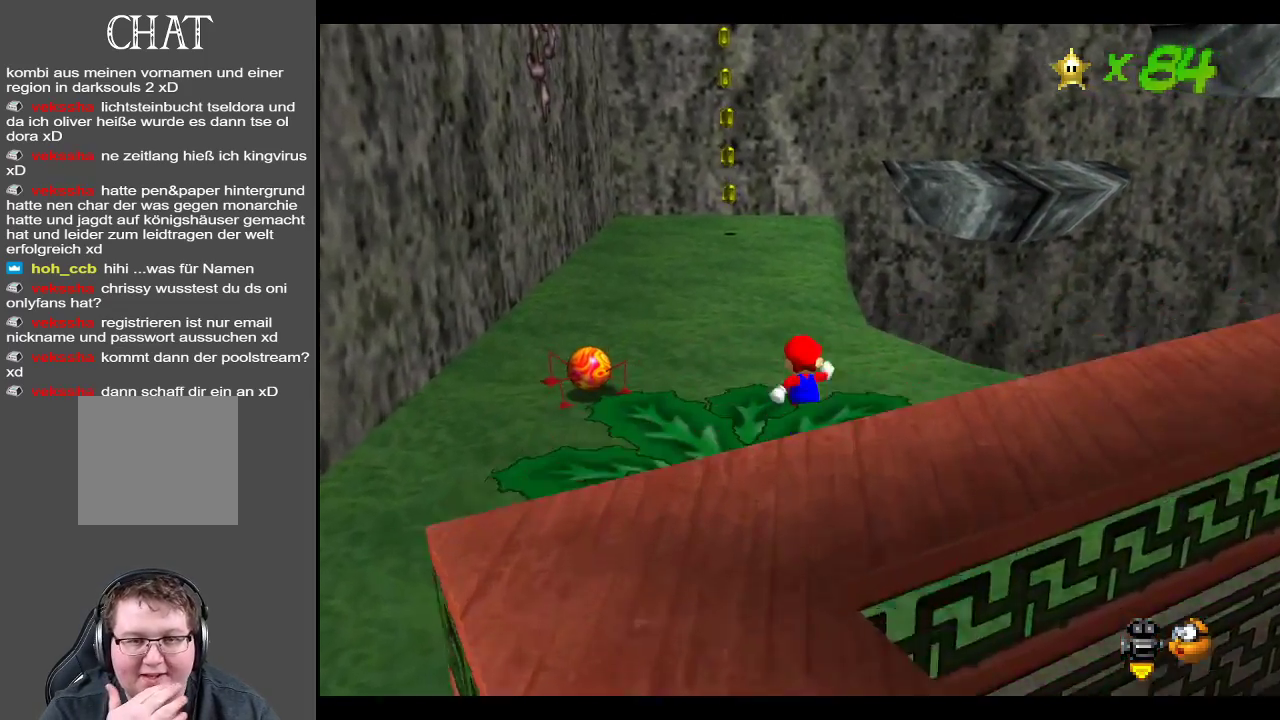
{"buttons": [], "left_stick": "up", "right_stick": "center", "events": []}
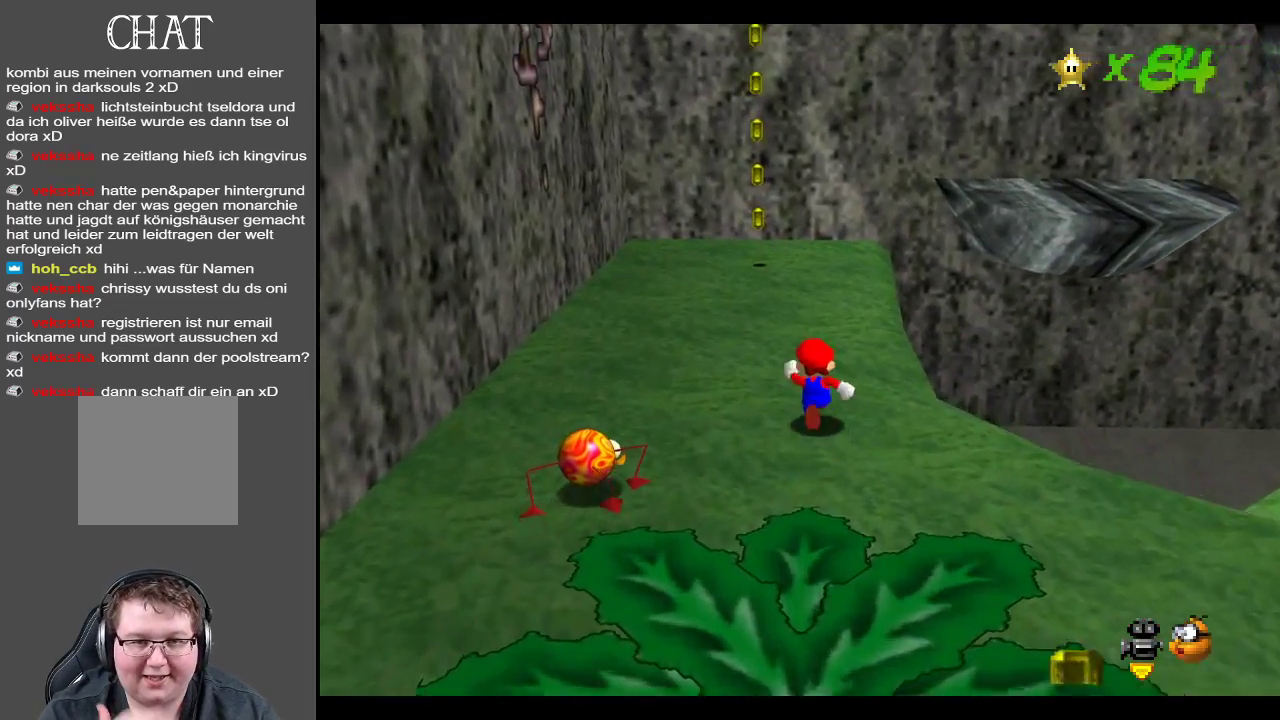
{"buttons": [], "left_stick": "up", "right_stick": "center", "events": []}
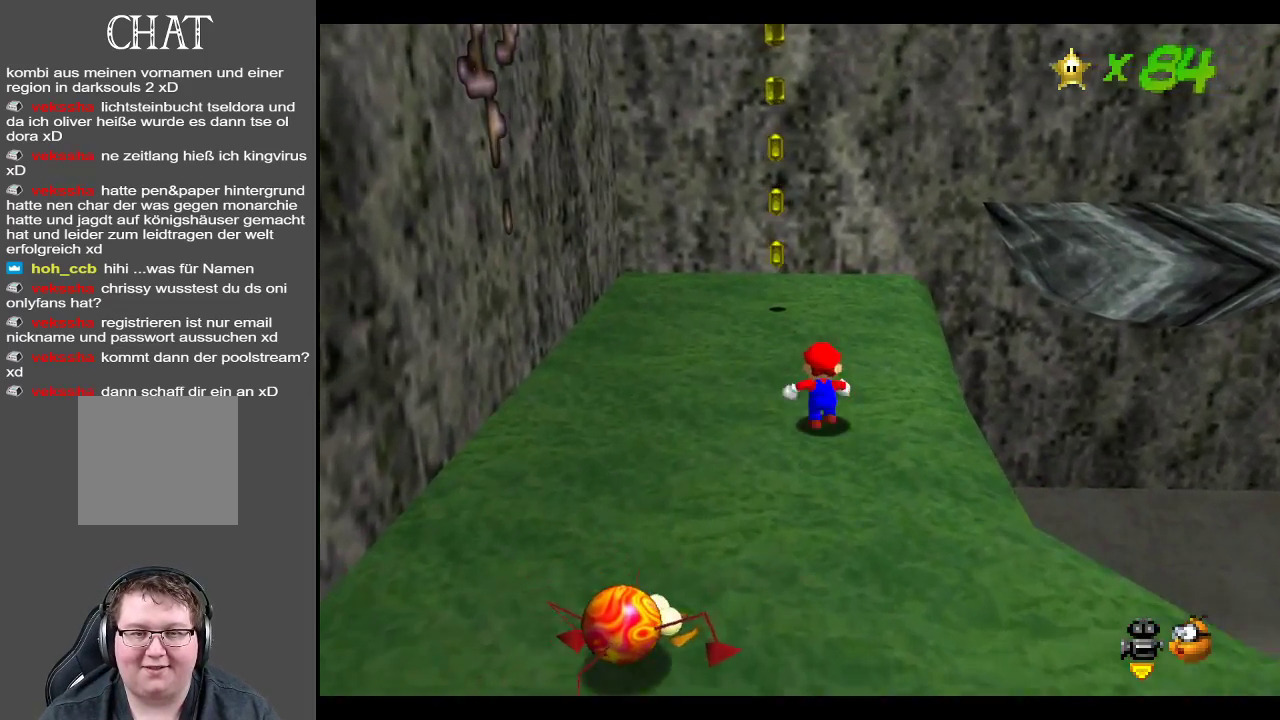
{"buttons": [], "left_stick": "up", "right_stick": "center", "events": []}
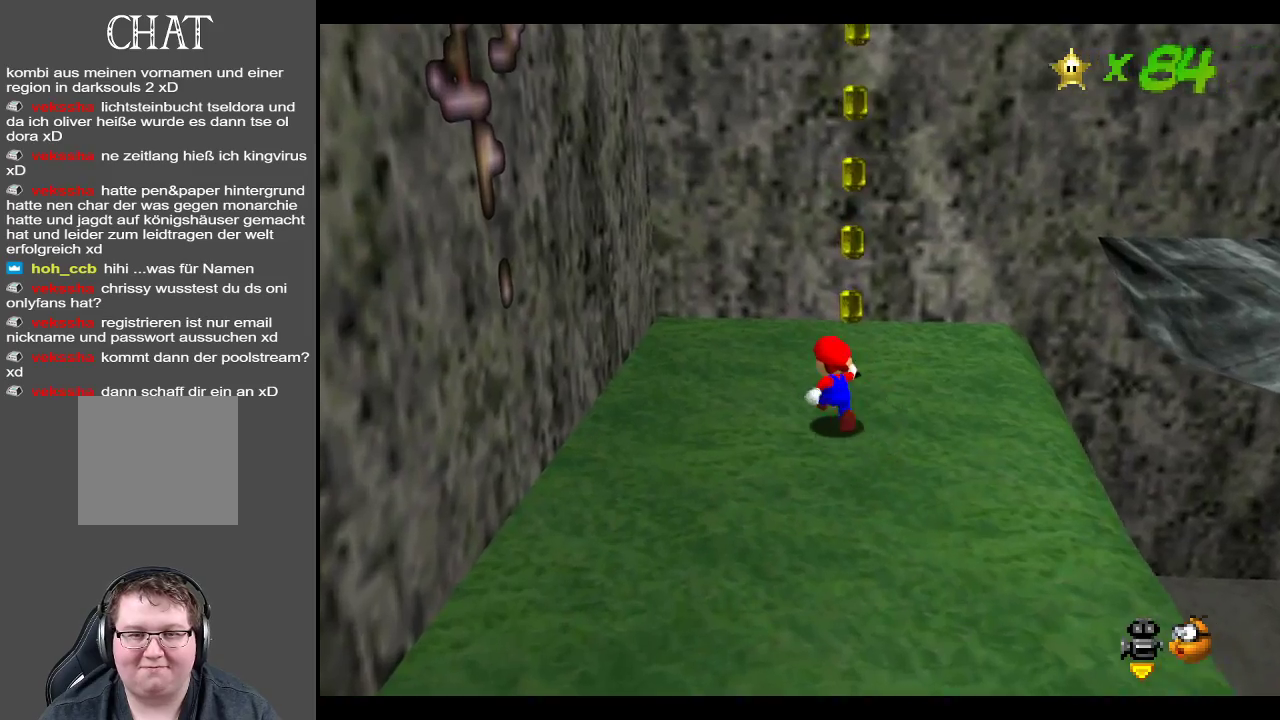
{"buttons": [], "left_stick": "right", "right_stick": "center", "events": [[233, "left_stick", "up-right"], [417, "left_stick", "right"]]}
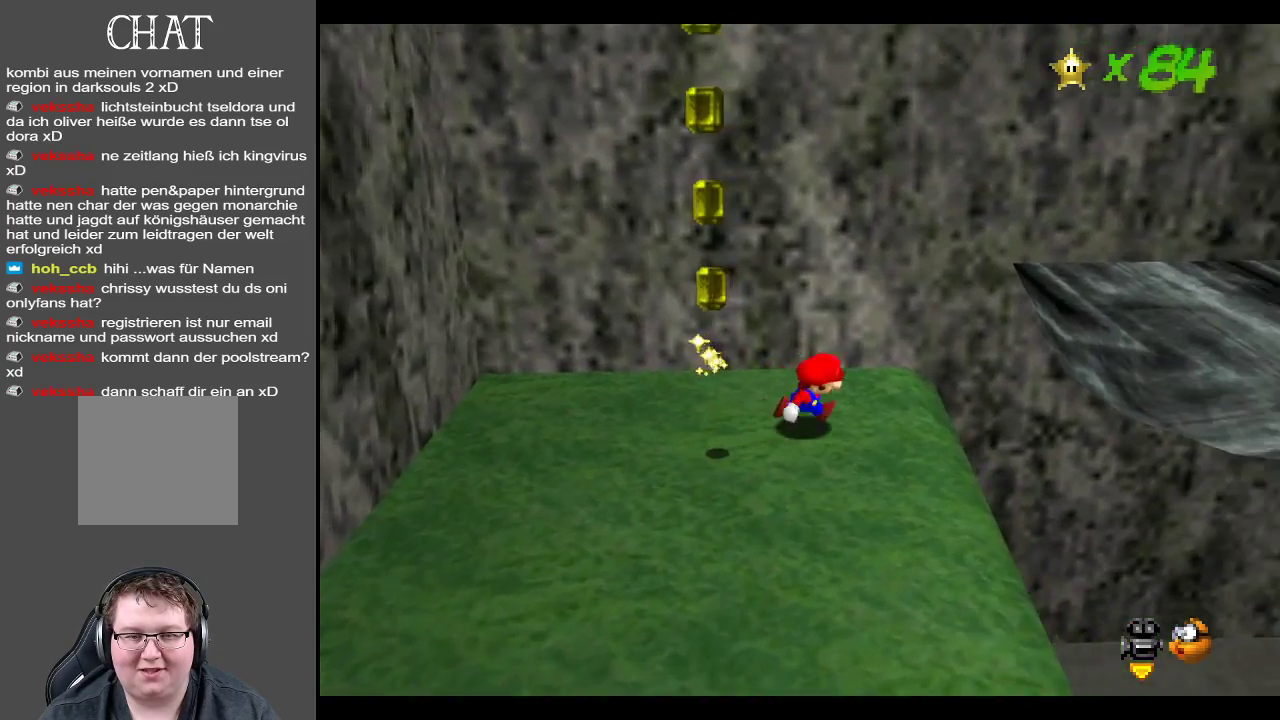
{"buttons": ["A"], "left_stick": "up-right", "right_stick": "center", "events": [[100, "A", "down"], [217, "left_stick", "up-right"]]}
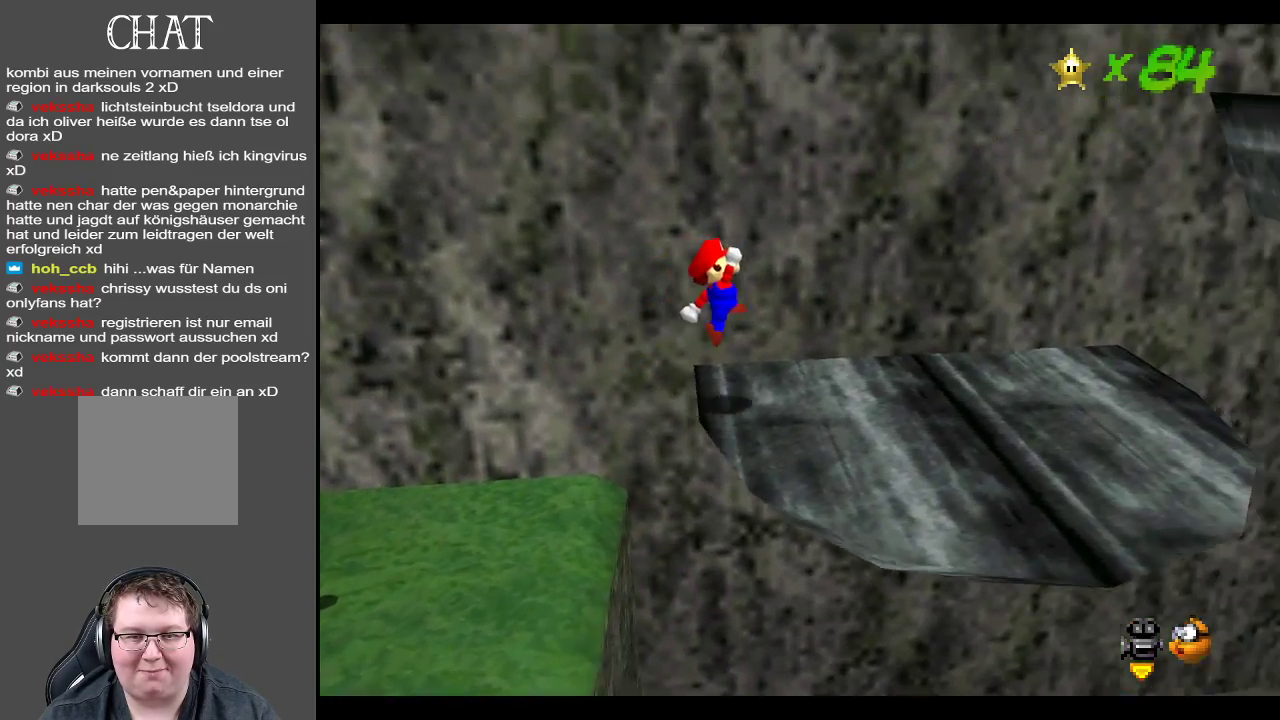
{"buttons": [], "left_stick": "center", "right_stick": "center", "events": [[67, "A", "up"], [283, "left_stick", "center"]]}
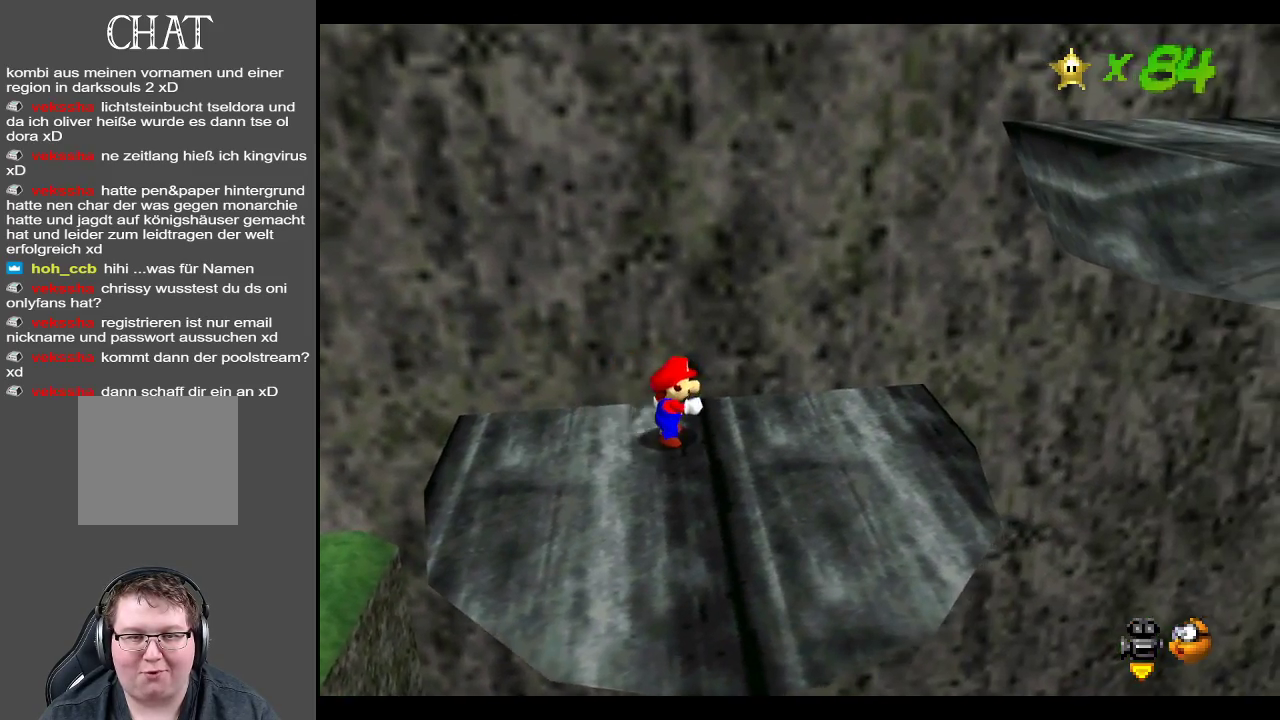
{"buttons": [], "left_stick": "right", "right_stick": "center", "events": [[100, "left_stick", "right"], [300, "A", "down"], [350, "A", "up"]]}
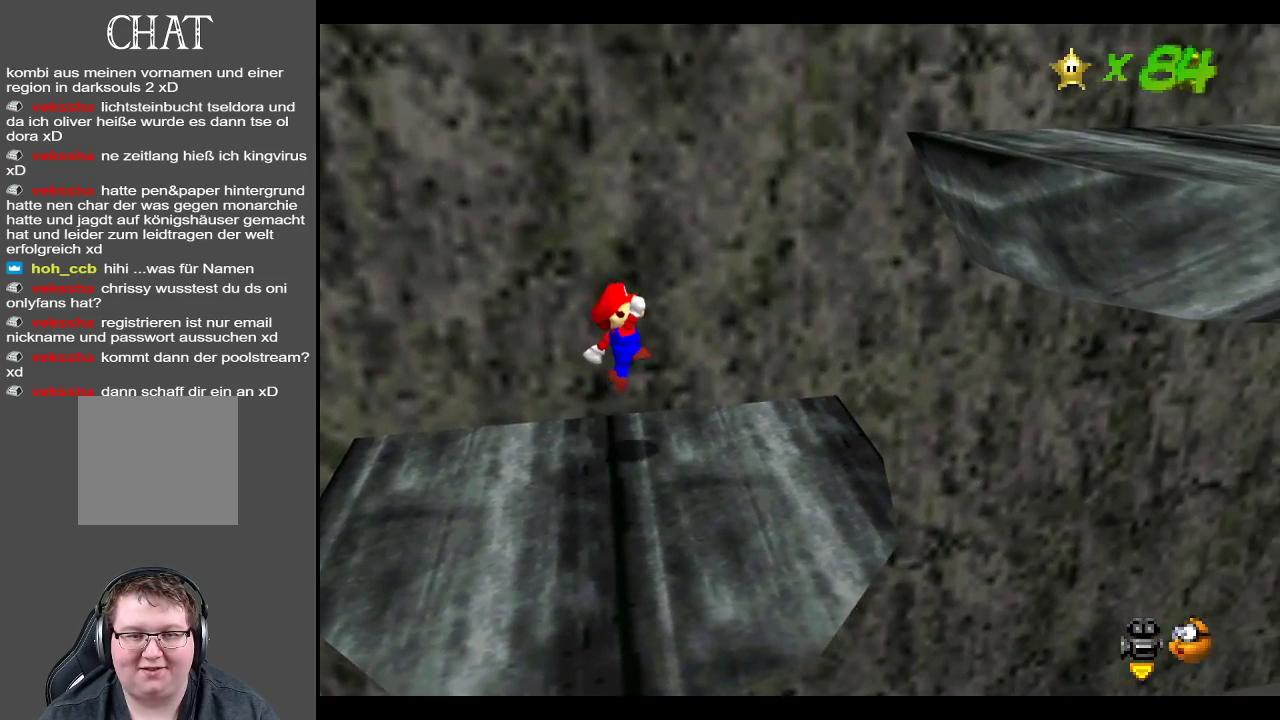
{"buttons": ["A"], "left_stick": "center", "right_stick": "center", "events": [[350, "A", "down"], [467, "left_stick", "center"]]}
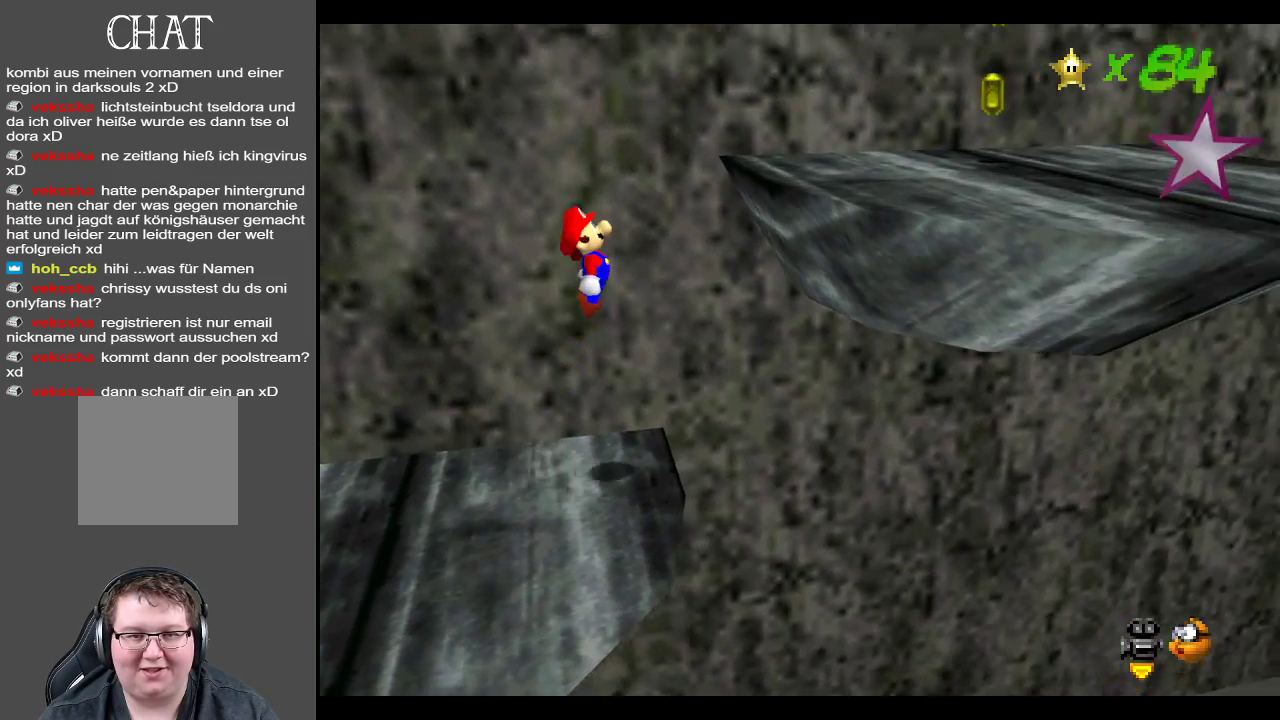
{"buttons": ["A"], "left_stick": "right", "right_stick": "center", "events": [[67, "left_stick", "right"], [367, "A", "up"], [483, "A", "down"]]}
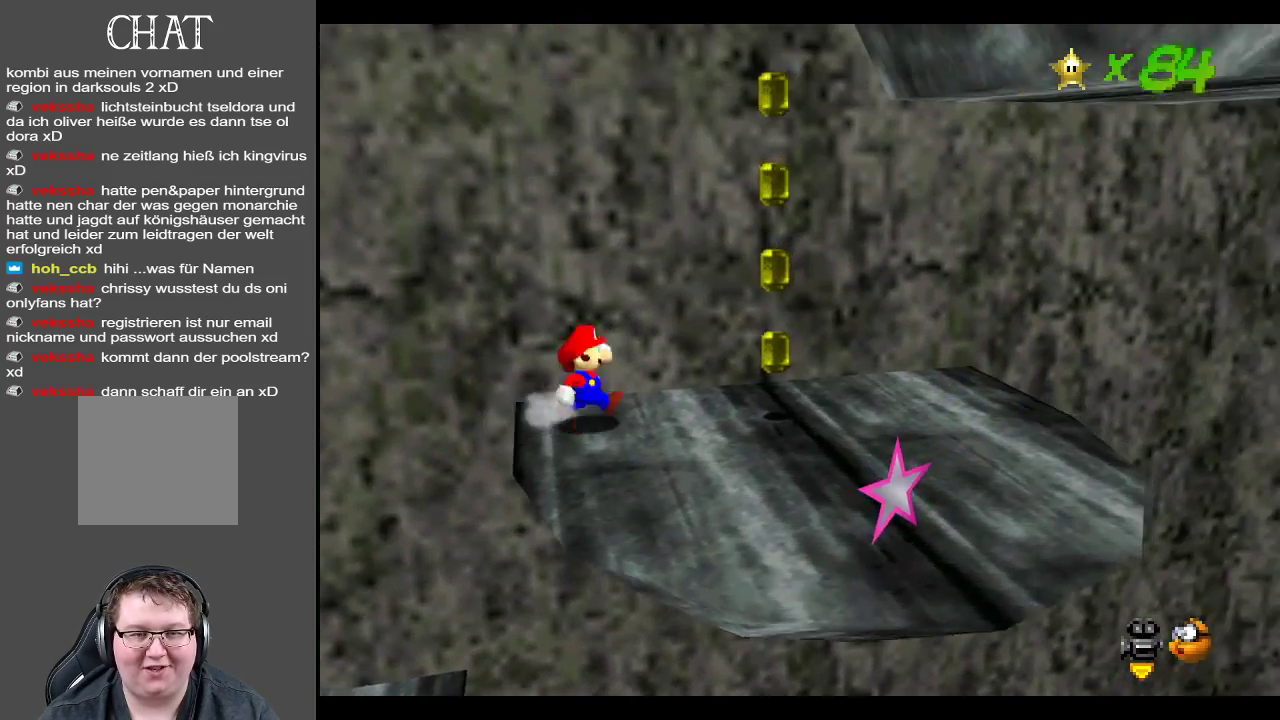
{"buttons": [], "left_stick": "left", "right_stick": "center", "events": [[167, "A", "up"], [217, "left_stick", "center"], [267, "left_stick", "left"]]}
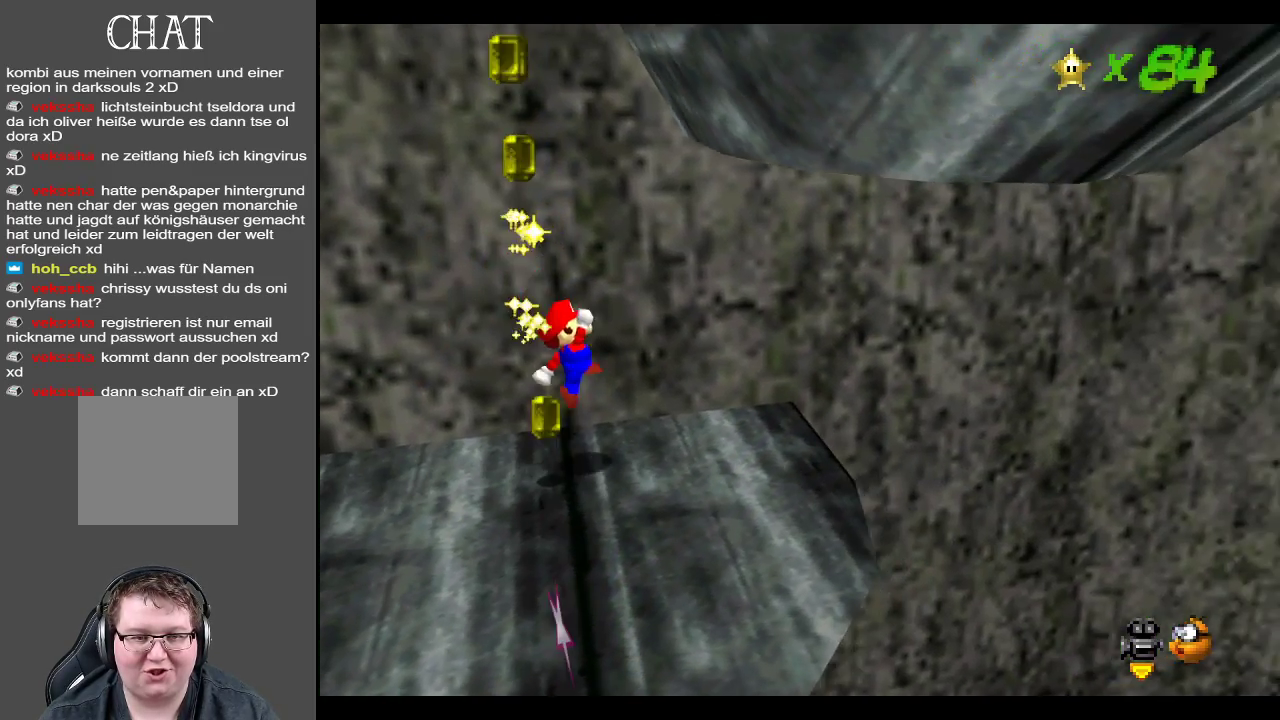
{"buttons": [], "left_stick": "down-left", "right_stick": "center", "events": [[167, "left_stick", "down"], [217, "B", "down"], [400, "B", "up"], [433, "left_stick", "down-left"]]}
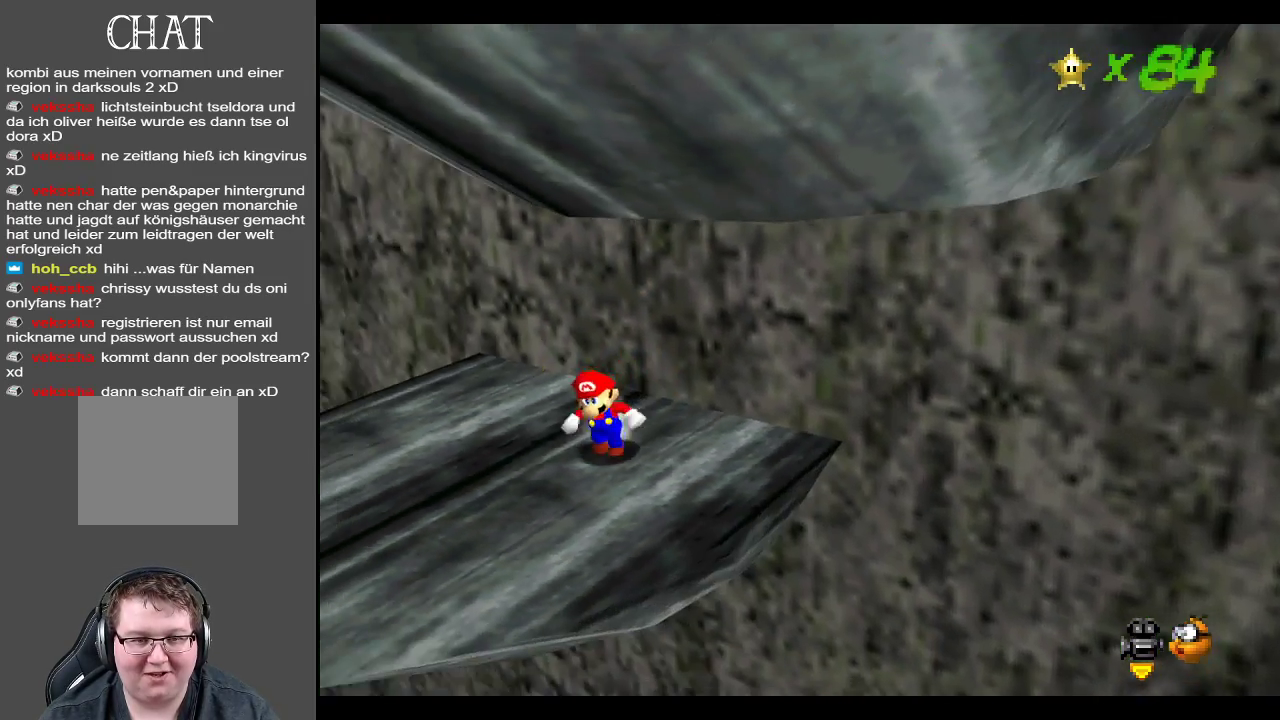
{"buttons": [], "left_stick": "down-left", "right_stick": "center", "events": []}
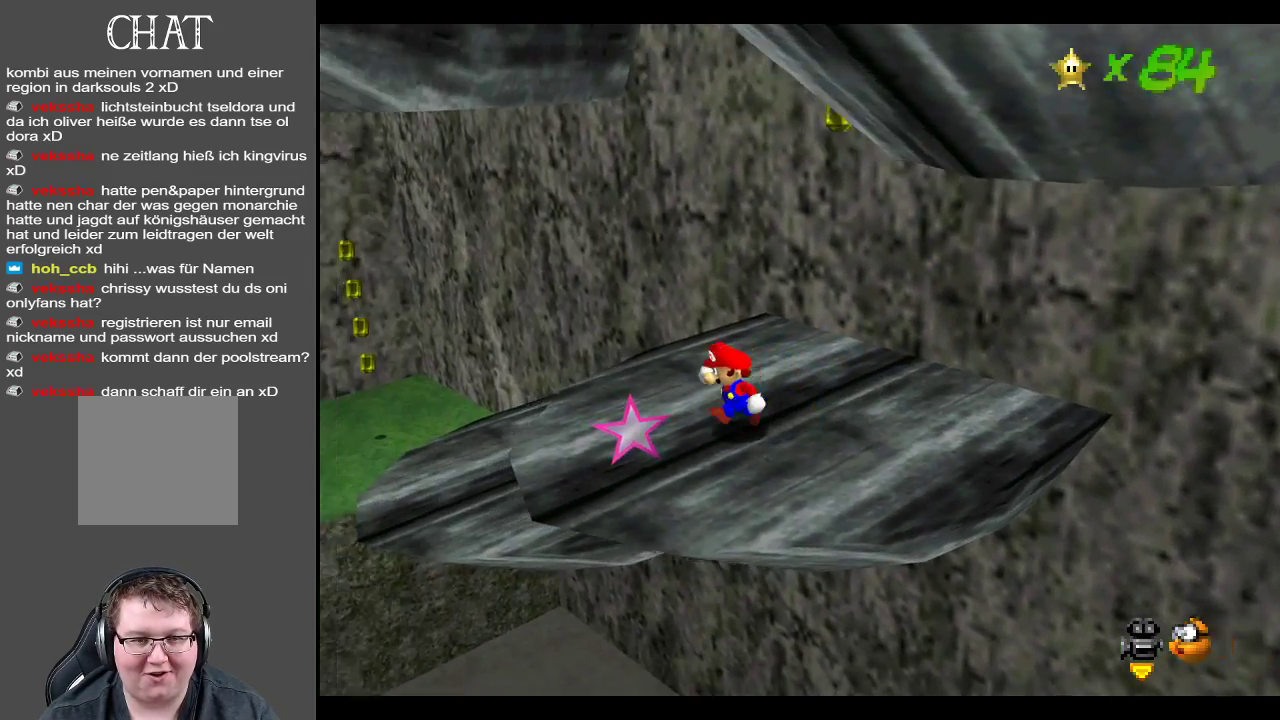
{"buttons": ["Y"], "left_stick": "up", "right_stick": "center", "events": [[100, "left_stick", "center"], [400, "Y", "down"], [467, "left_stick", "up"]]}
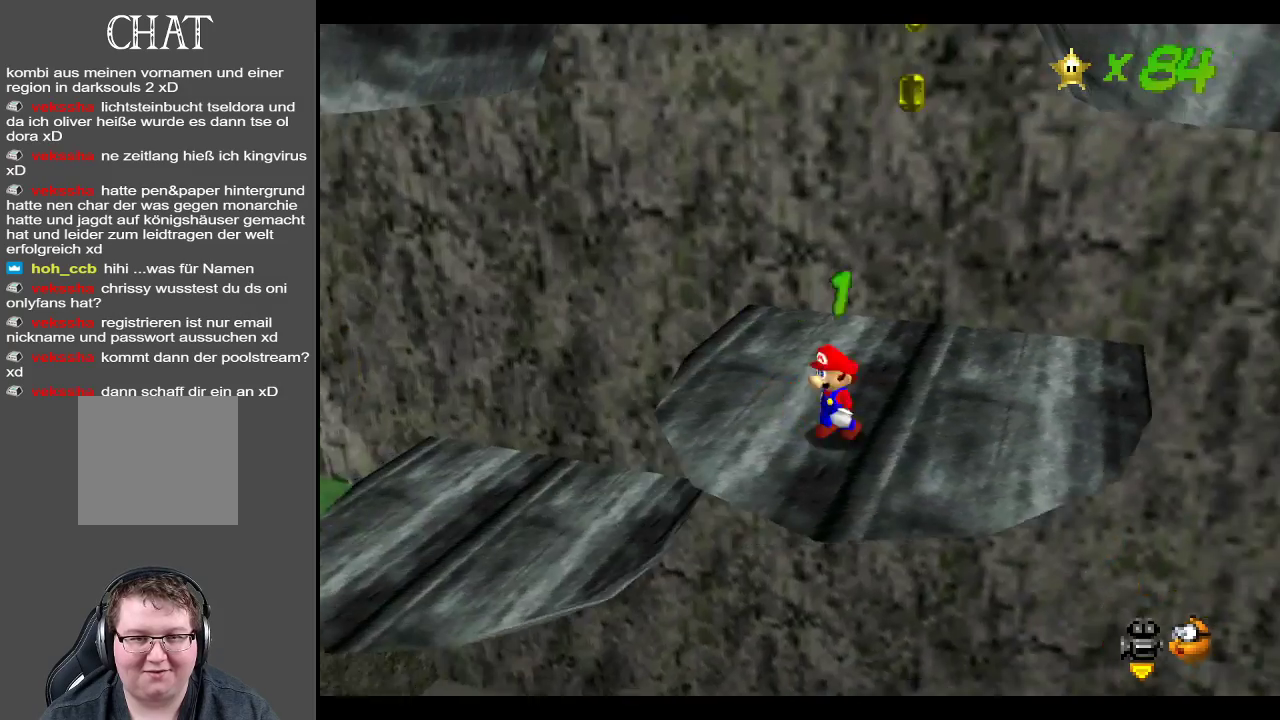
{"buttons": [], "left_stick": "up-right", "right_stick": "center", "events": [[33, "Y", "up"], [267, "left_stick", "up-right"]]}
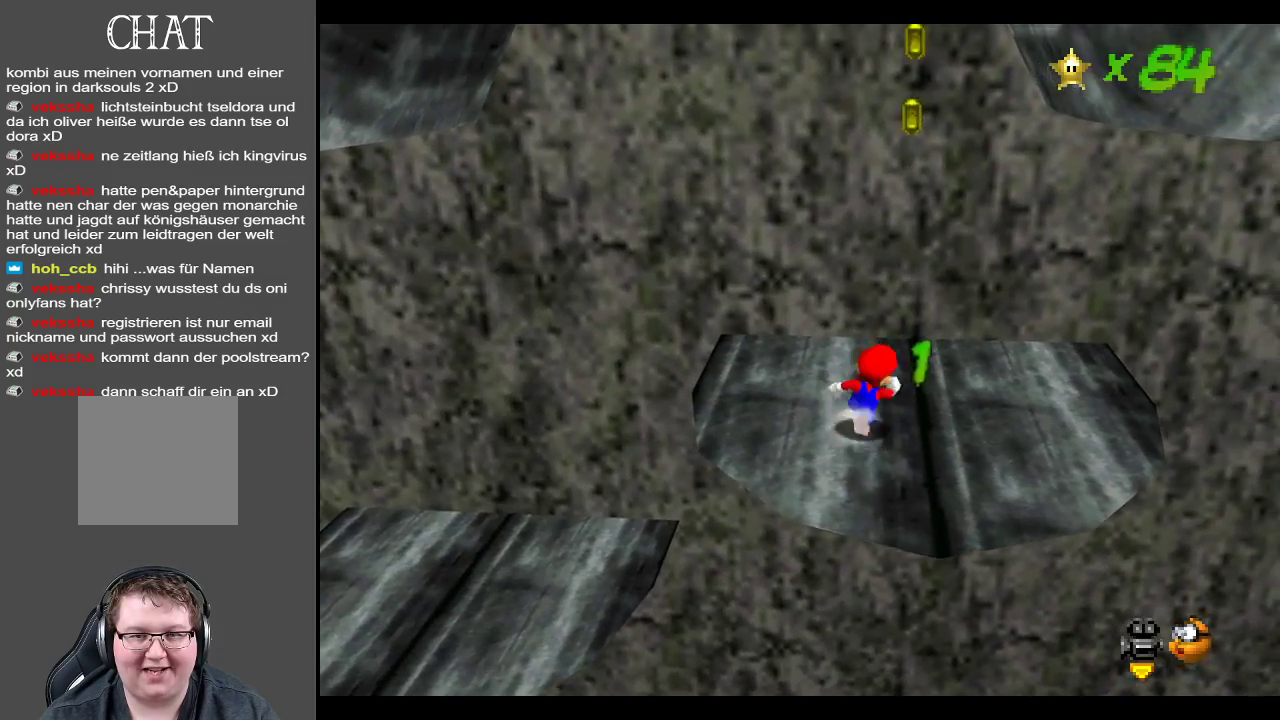
{"buttons": [], "left_stick": "up-left", "right_stick": "center", "events": [[200, "left_stick", "up"], [317, "left_stick", "up-left"]]}
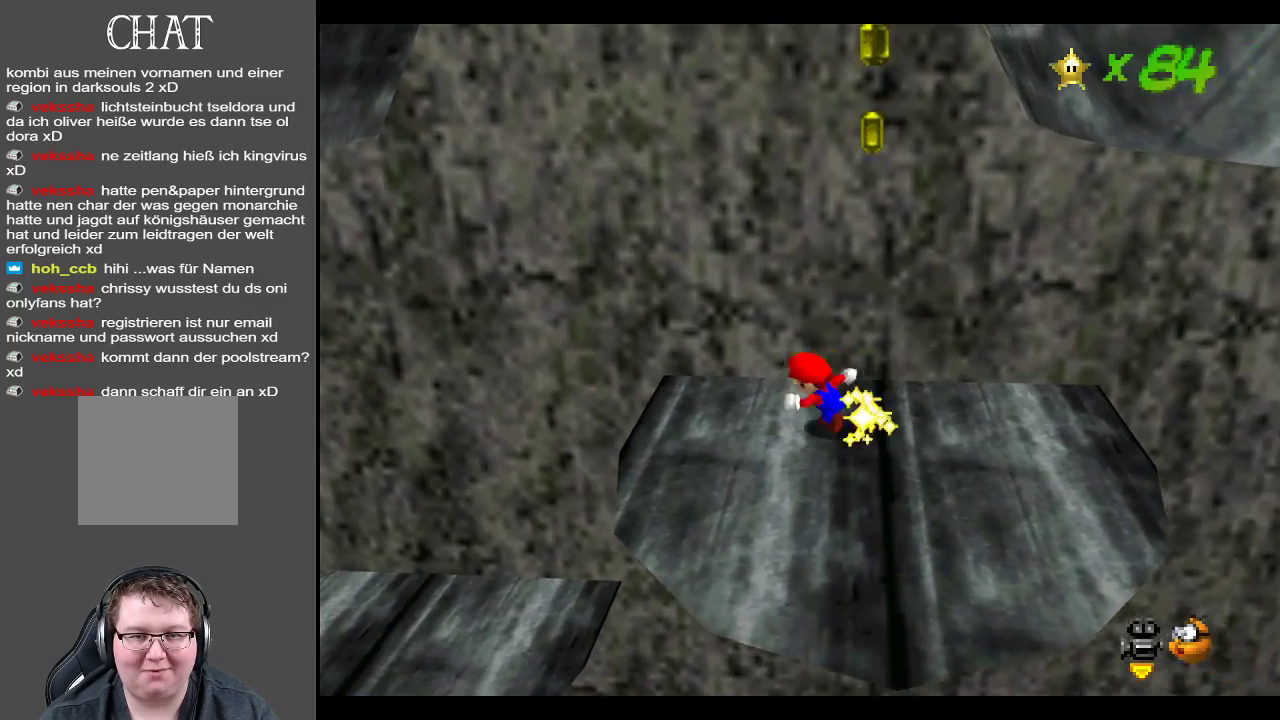
{"buttons": [], "left_stick": "down-right", "right_stick": "center", "events": [[17, "left_stick", "down"], [150, "left_stick", "down-right"], [317, "left_stick", "right"], [467, "left_stick", "down-right"]]}
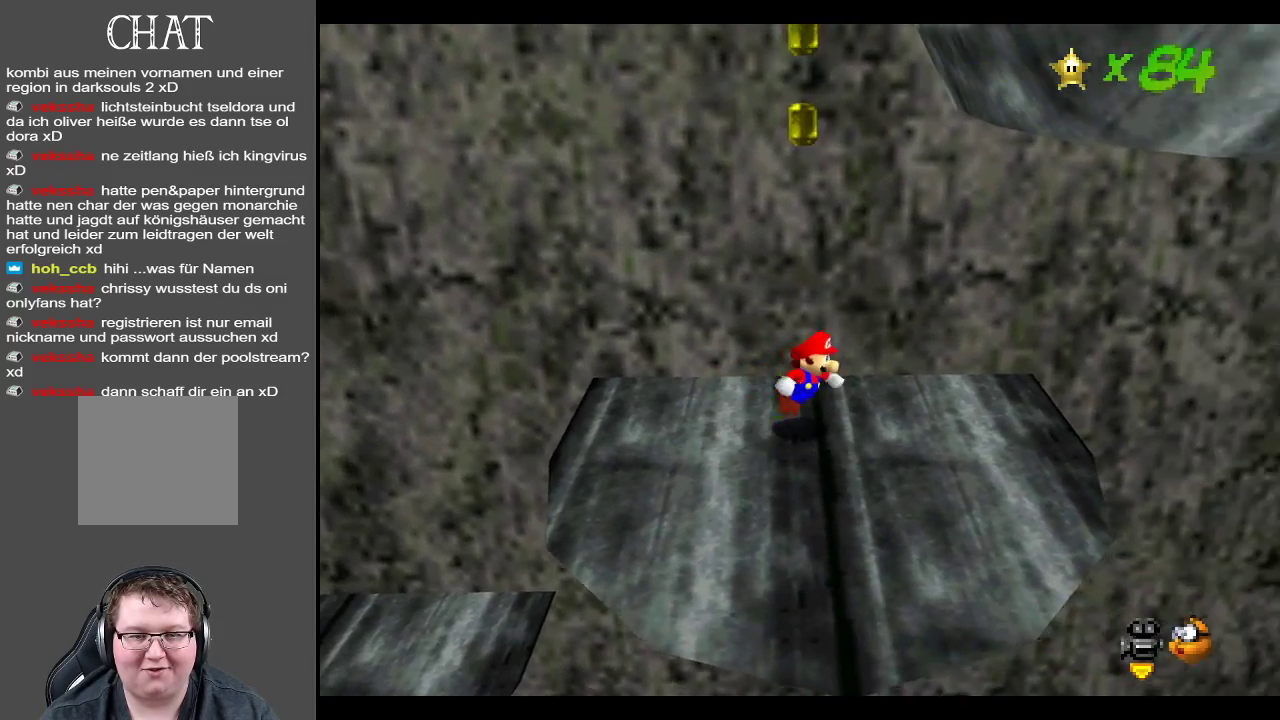
{"buttons": [], "left_stick": "up", "right_stick": "center", "events": [[83, "left_stick", "down"], [400, "left_stick", "up"]]}
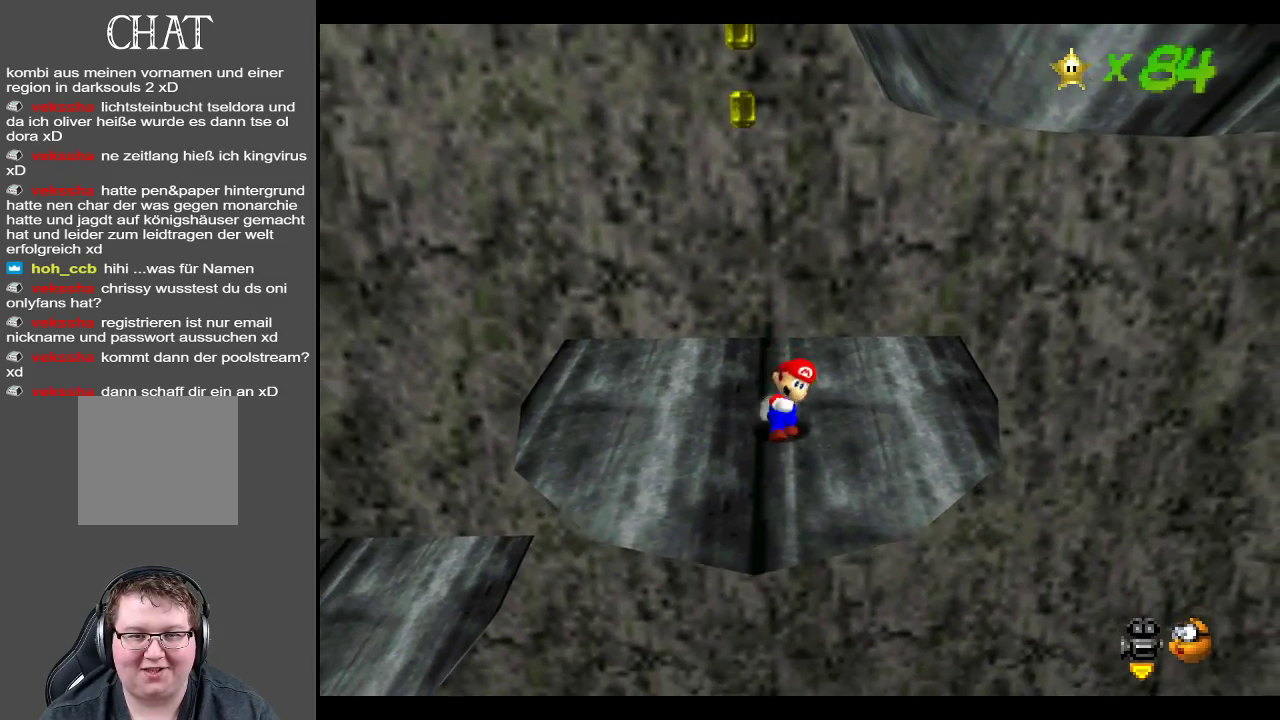
{"buttons": ["A"], "left_stick": "up", "right_stick": "center", "events": [[267, "A", "down"]]}
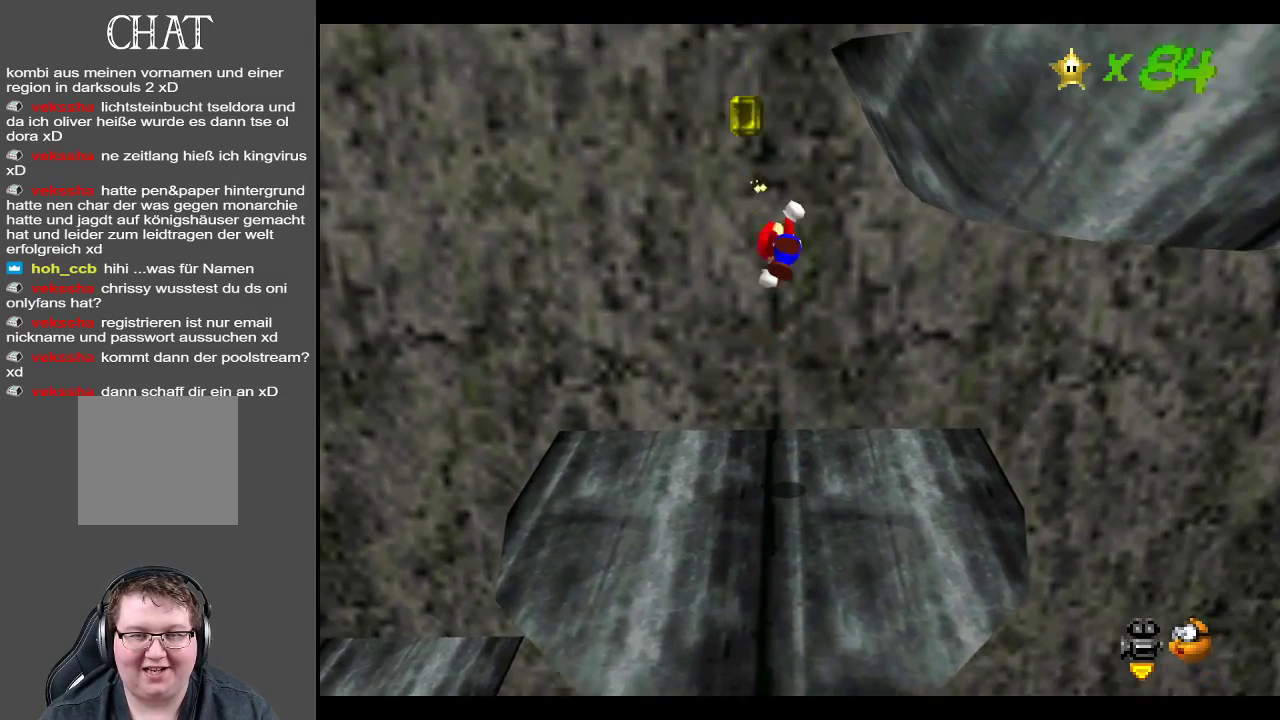
{"buttons": ["A"], "left_stick": "up-right", "right_stick": "center", "events": [[283, "A", "up"], [350, "left_stick", "up-right"], [433, "A", "down"]]}
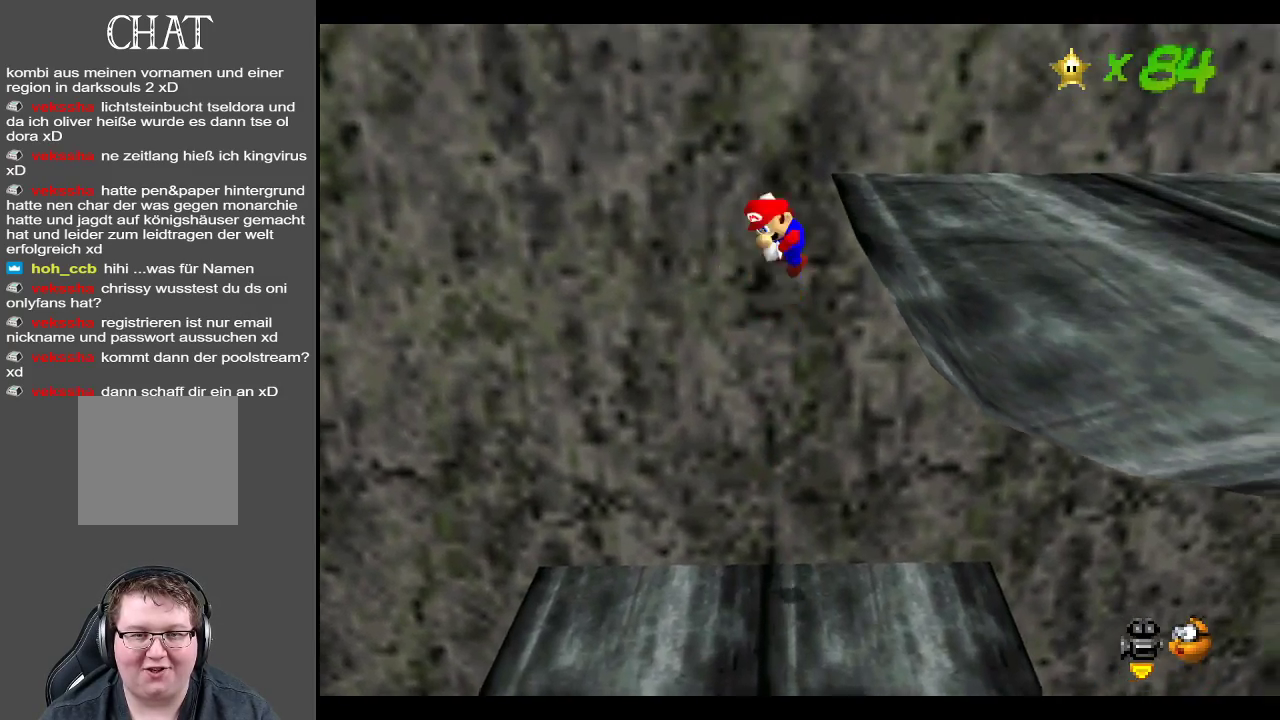
{"buttons": ["A"], "left_stick": "up-right", "right_stick": "center", "events": []}
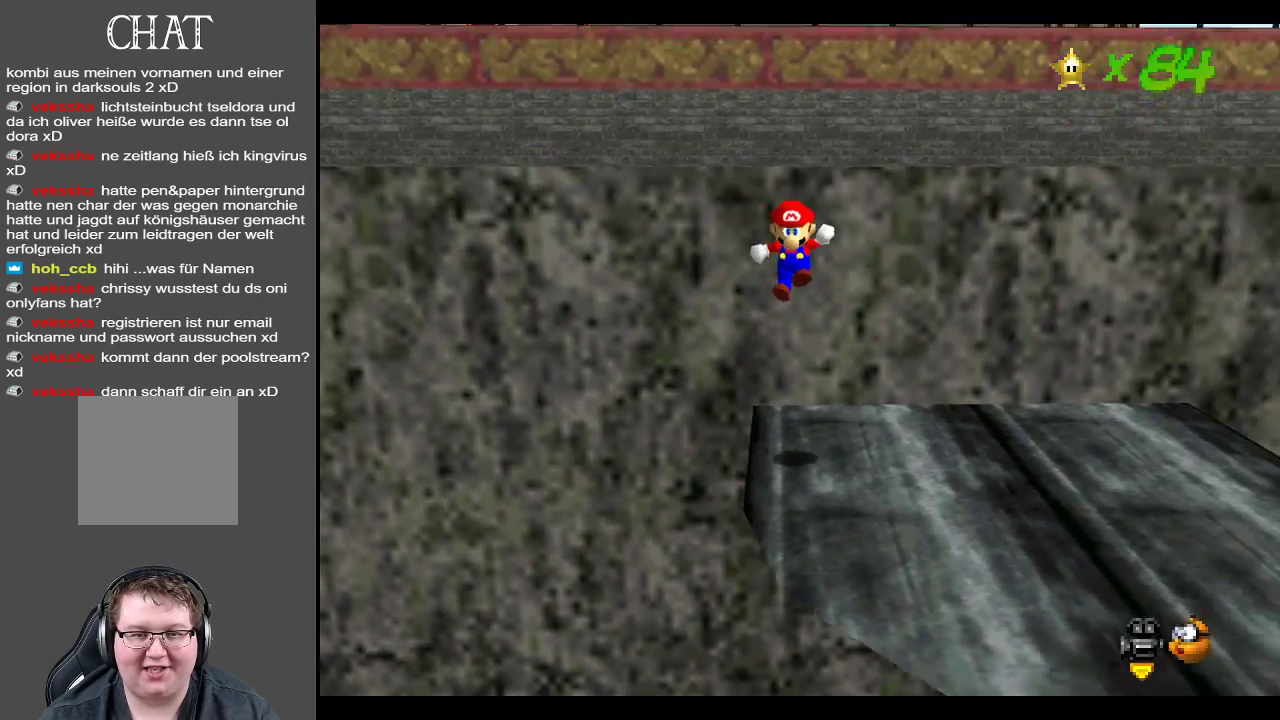
{"buttons": [], "left_stick": "right", "right_stick": "center", "events": [[50, "A", "up"], [100, "left_stick", "right"], [250, "Y", "down"], [367, "Y", "up"]]}
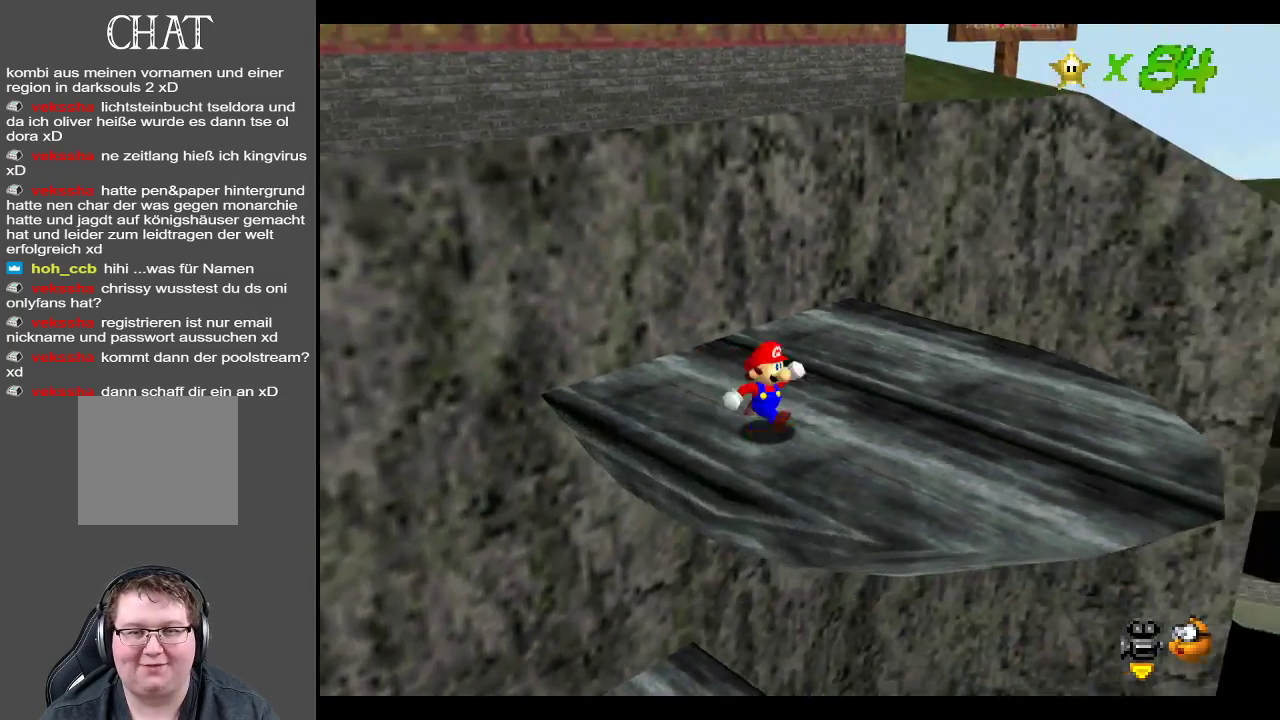
{"buttons": [], "left_stick": "up-right", "right_stick": "center", "events": [[33, "Y", "down"], [67, "Y", "up"], [67, "left_stick", "up-right"], [350, "B", "down"], [483, "B", "up"]]}